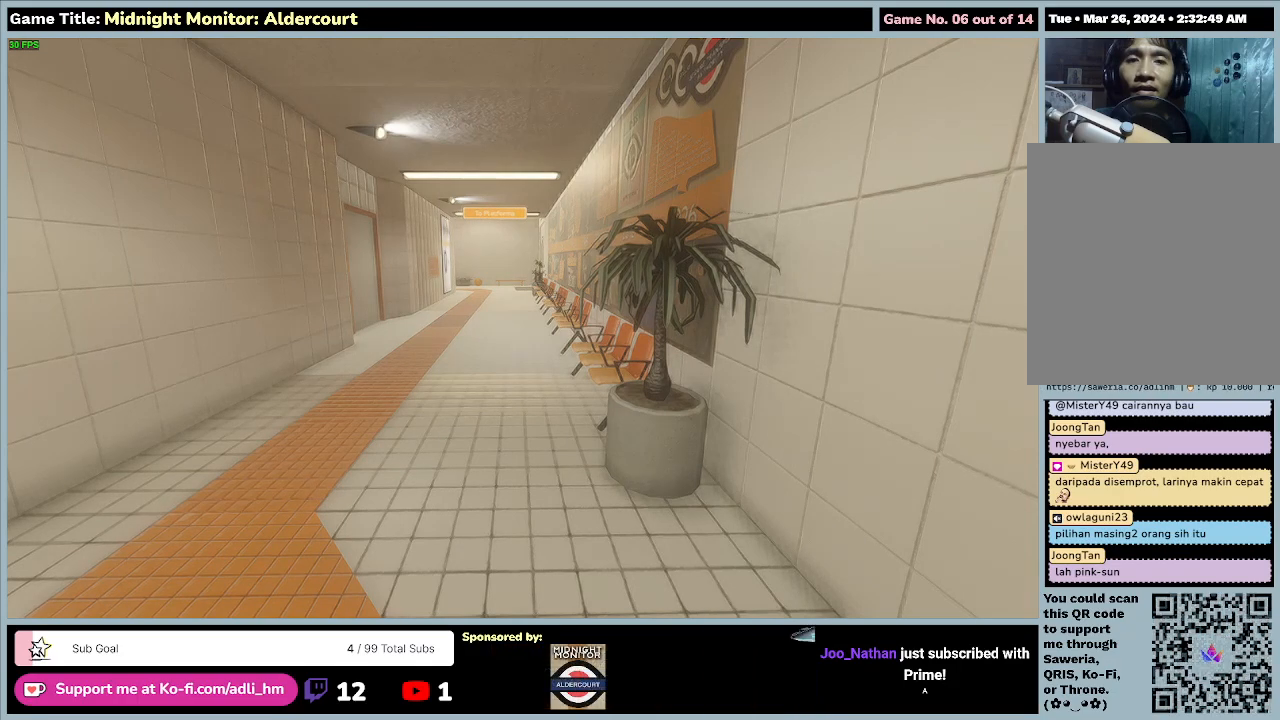
Gameplay with keyboard; each line is a JSON object with the keys held at the frame after it. "events" lists presses ("down") and releases ("up") of "0", "1", "2", "3", "4", "5", "6", "7", "8", "9", "a", "alt", "b", "c", "caps_lock", "ctrl", "d", "down", "e", "escape", "f", "f1", "f2", "f3", "f4", "f5", "f6", "f7", "f8", "g", "h", "i", "j", "k", "l", "left", "m", "n", "o", "p", "q", "r", "return", "right", "s", "shift", "space", "t", "tab", "tilde", "u", "up", "v", "w", "x", "y" and "z" between this image and that frame as [ms after this image, input, new state], when the widget could be followed in between. No other keys are recorded. Mouse input is not recorded.
{"keys": ["w"], "events": [[100, "w", "down"]]}
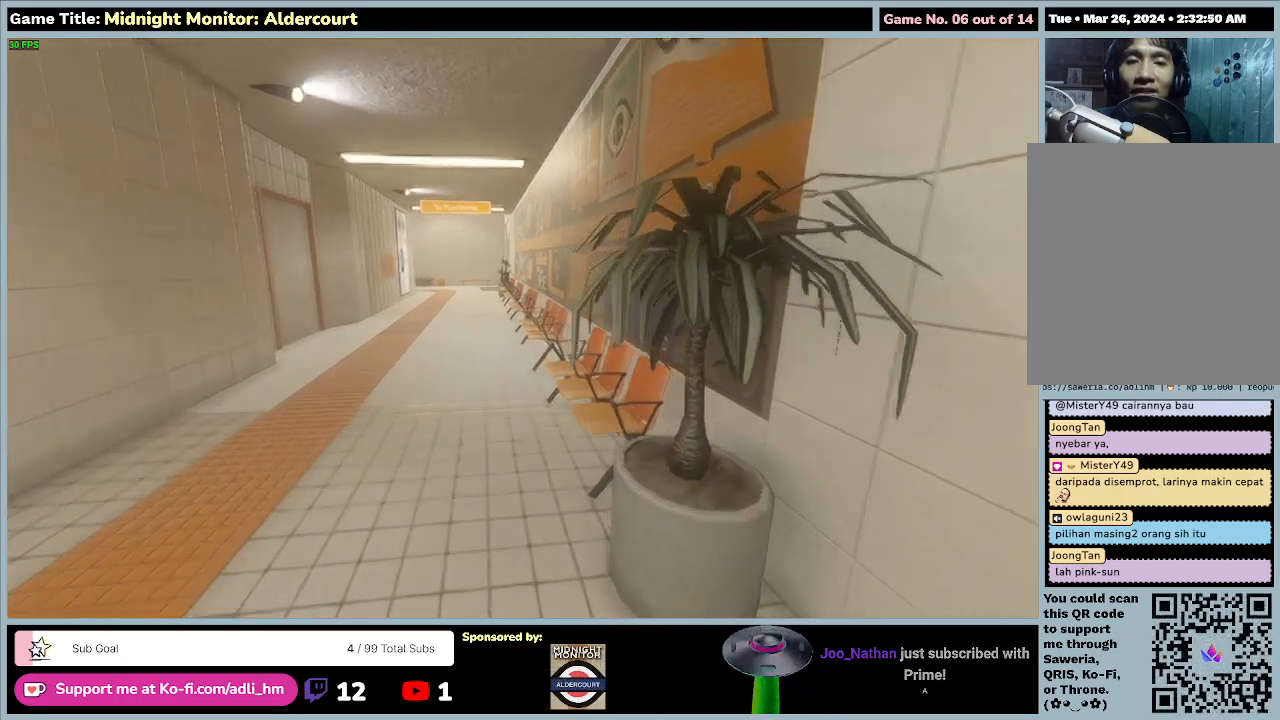
{"keys": ["w"], "events": []}
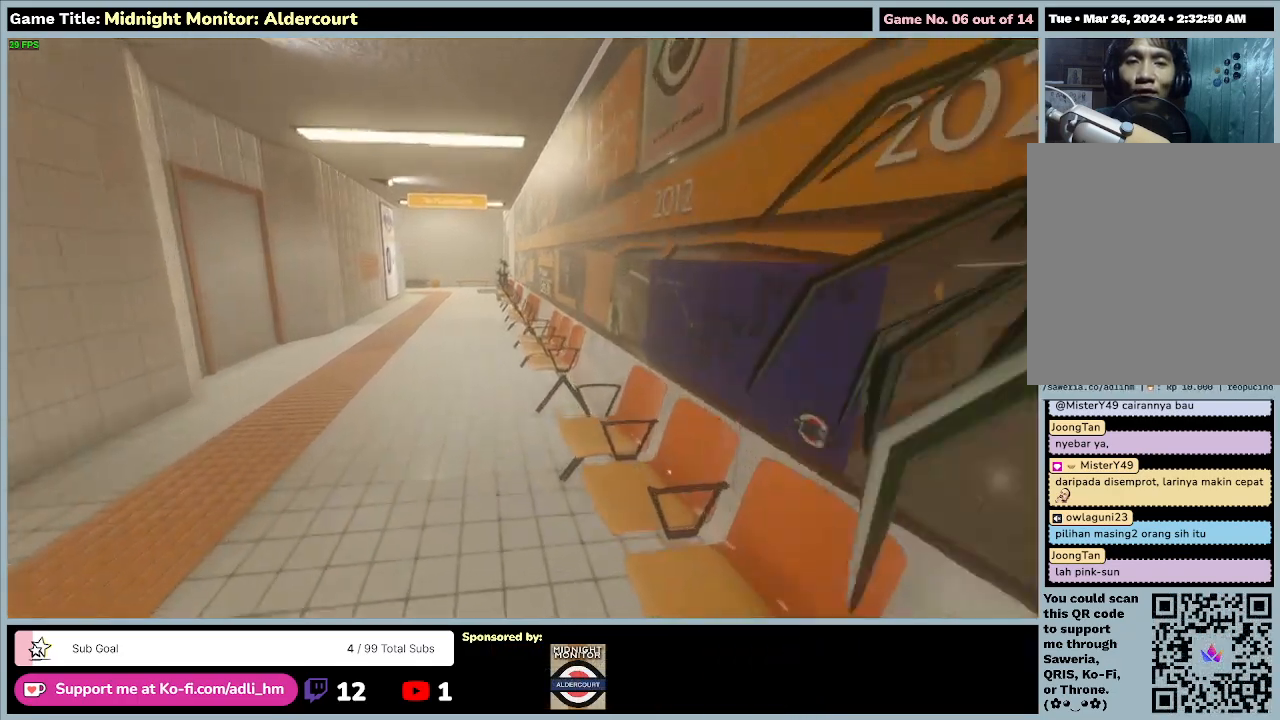
{"keys": ["w"], "events": []}
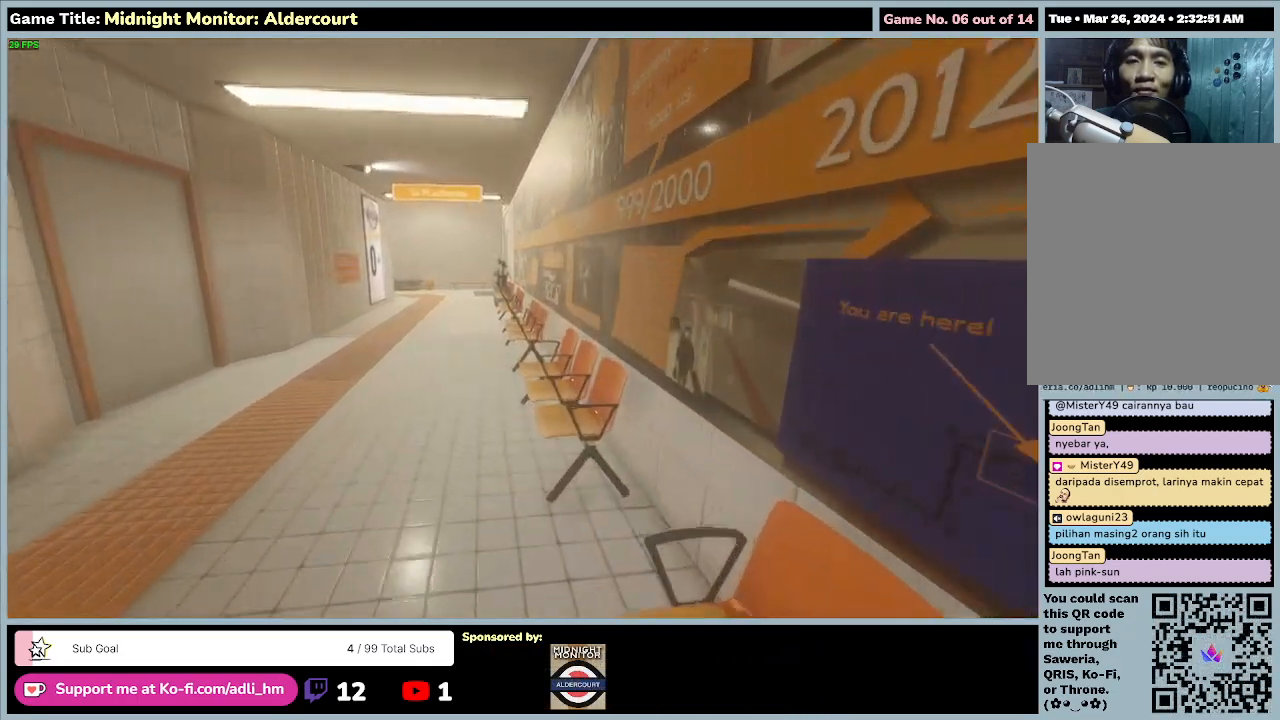
{"keys": ["w"], "events": []}
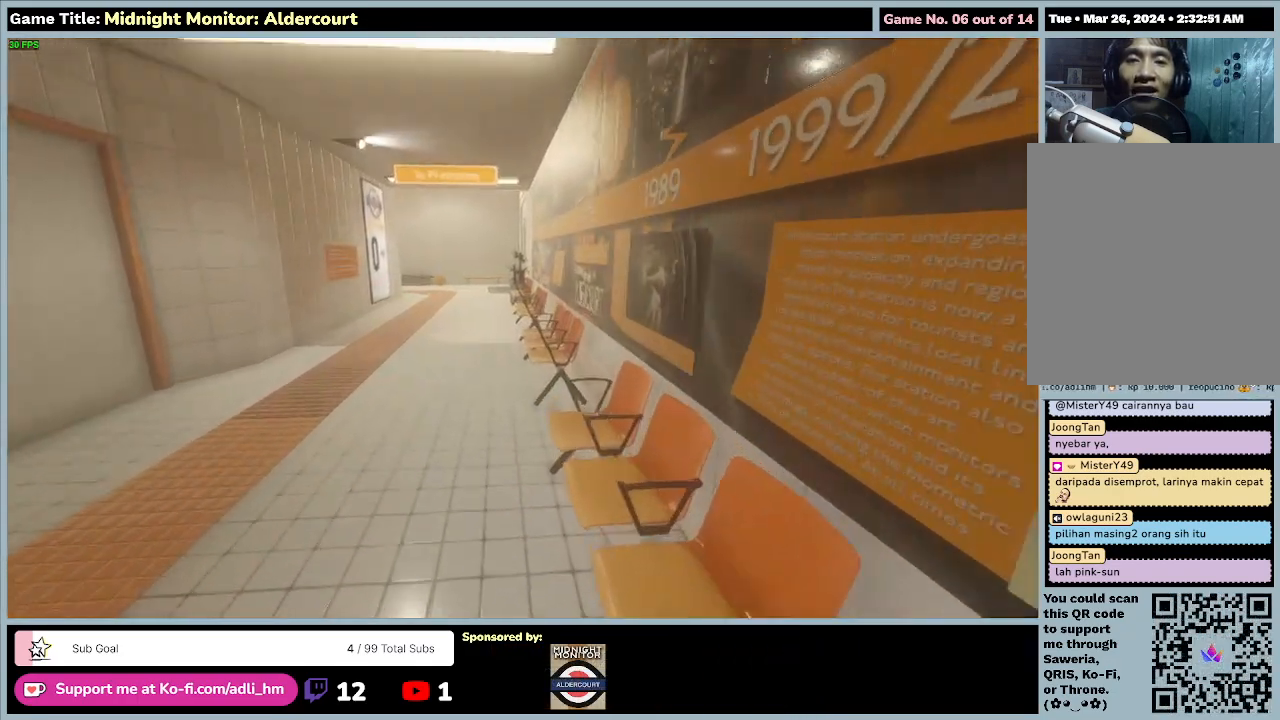
{"keys": ["w"], "events": []}
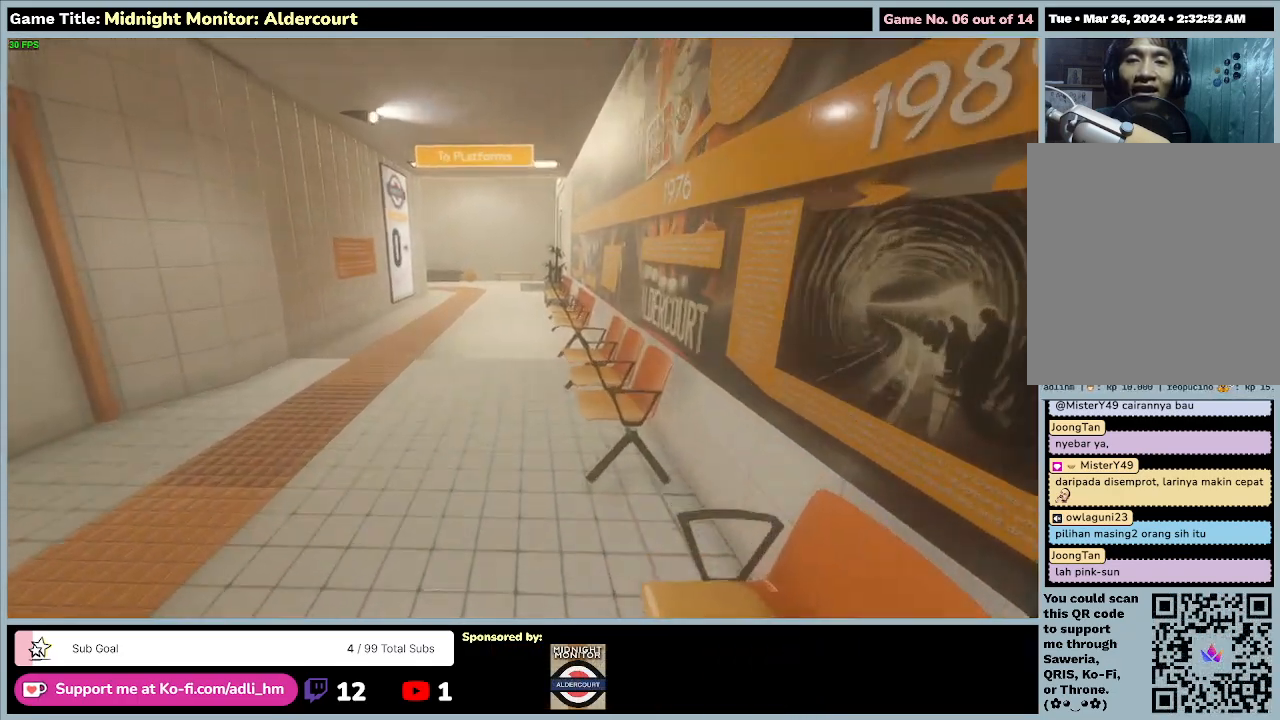
{"keys": ["w"], "events": []}
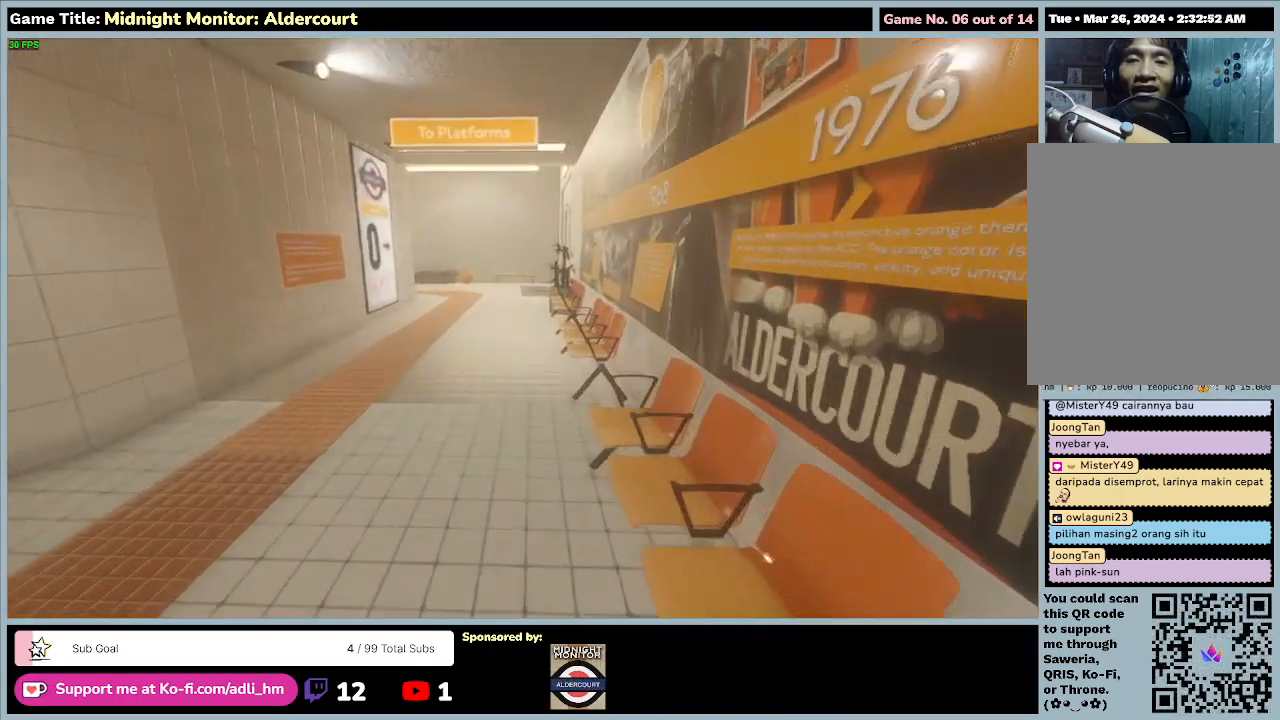
{"keys": ["w"], "events": []}
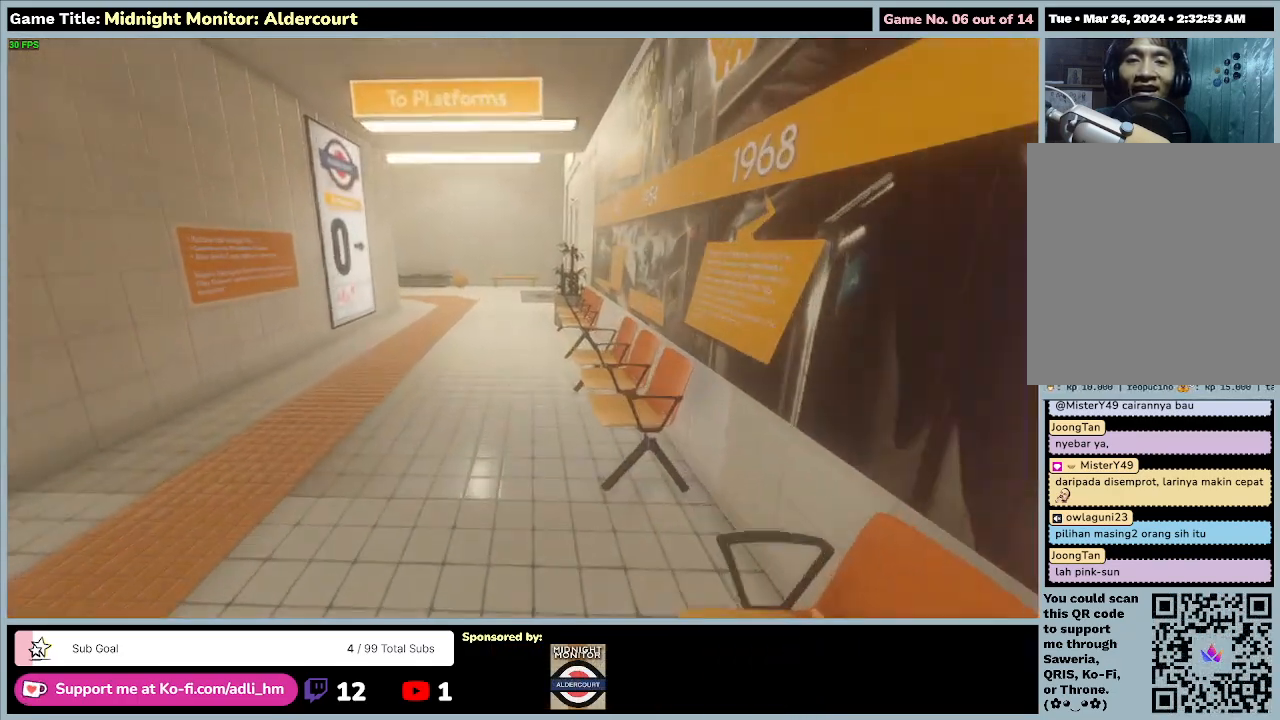
{"keys": ["w"], "events": []}
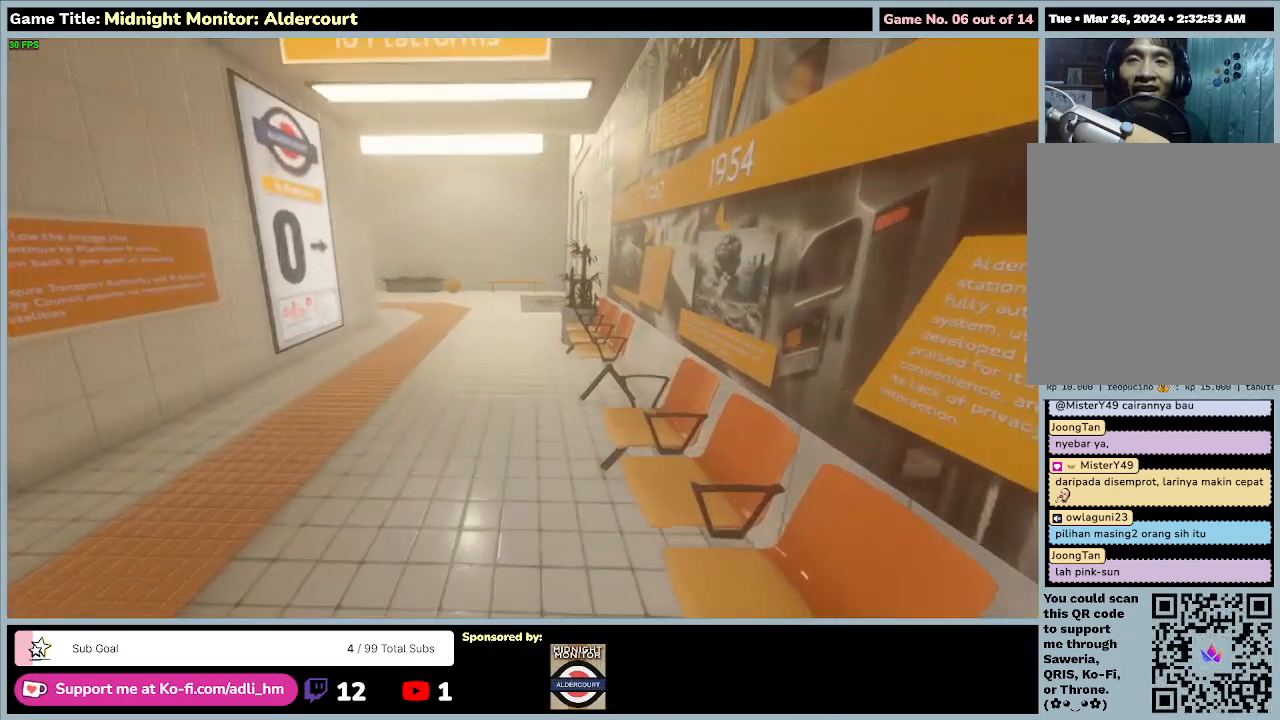
{"keys": ["w"], "events": []}
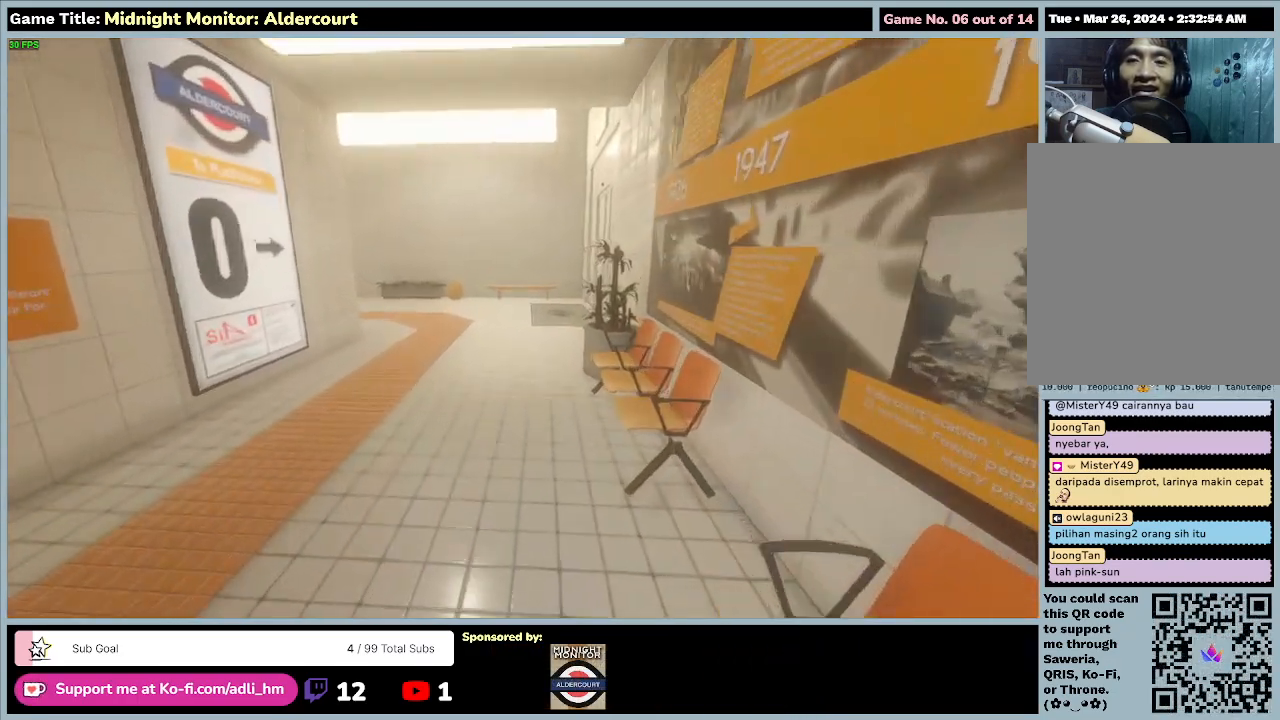
{"keys": ["w"], "events": []}
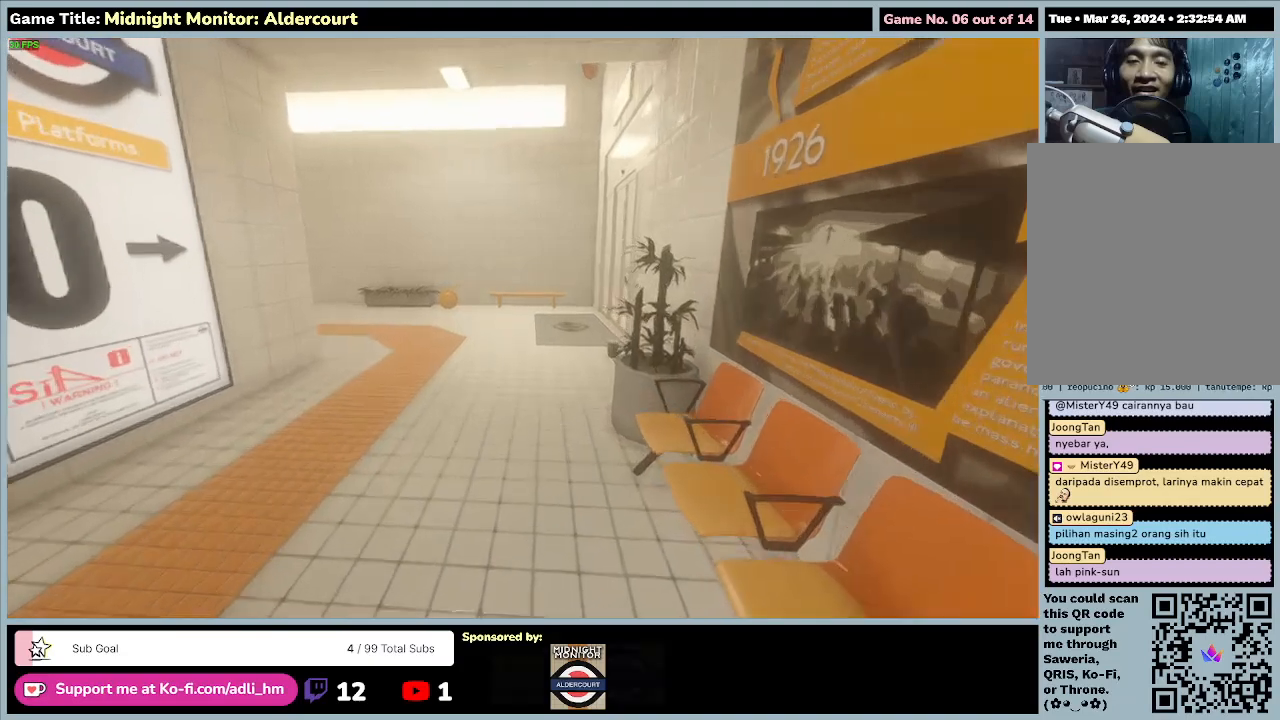
{"keys": ["w"], "events": []}
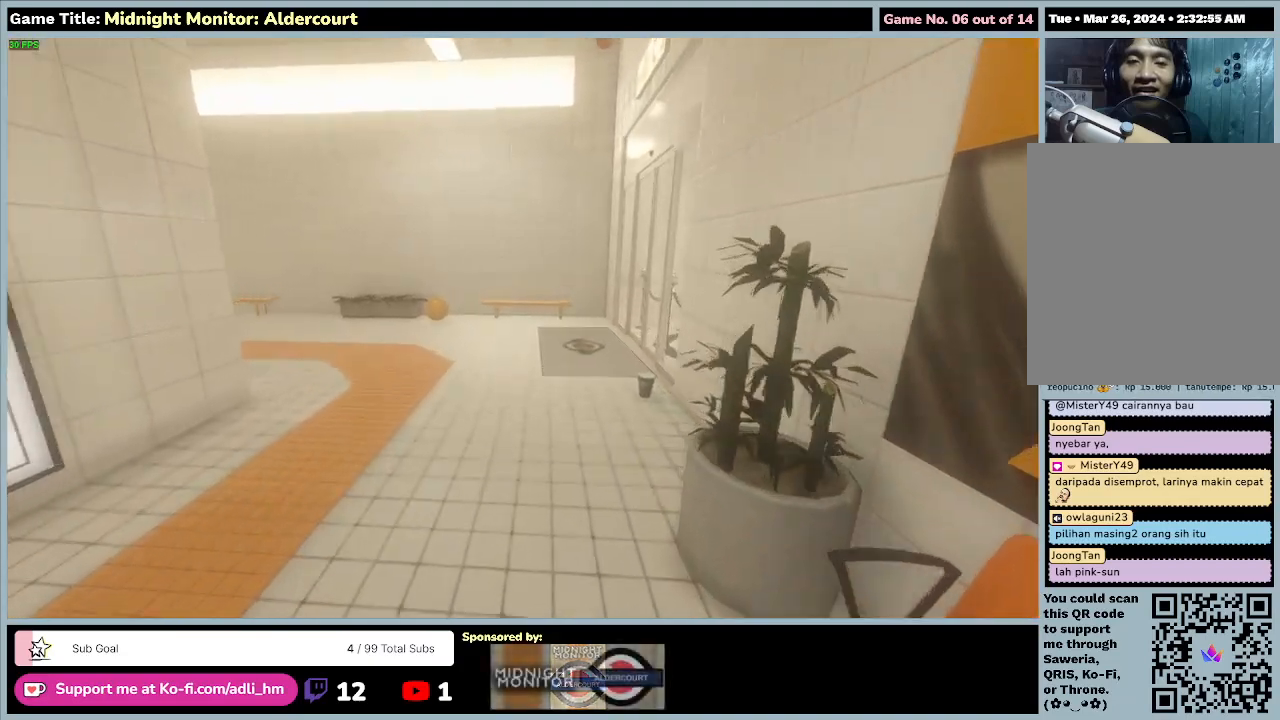
{"keys": ["w"], "events": []}
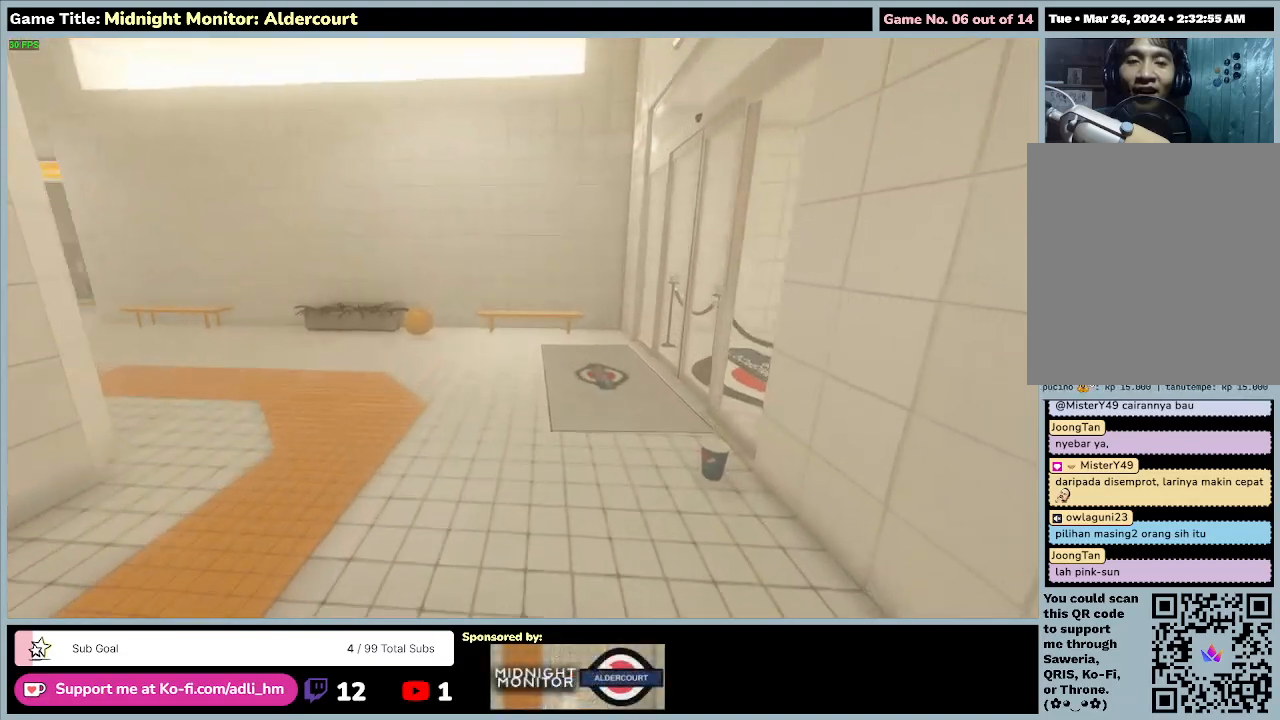
{"keys": ["w"], "events": []}
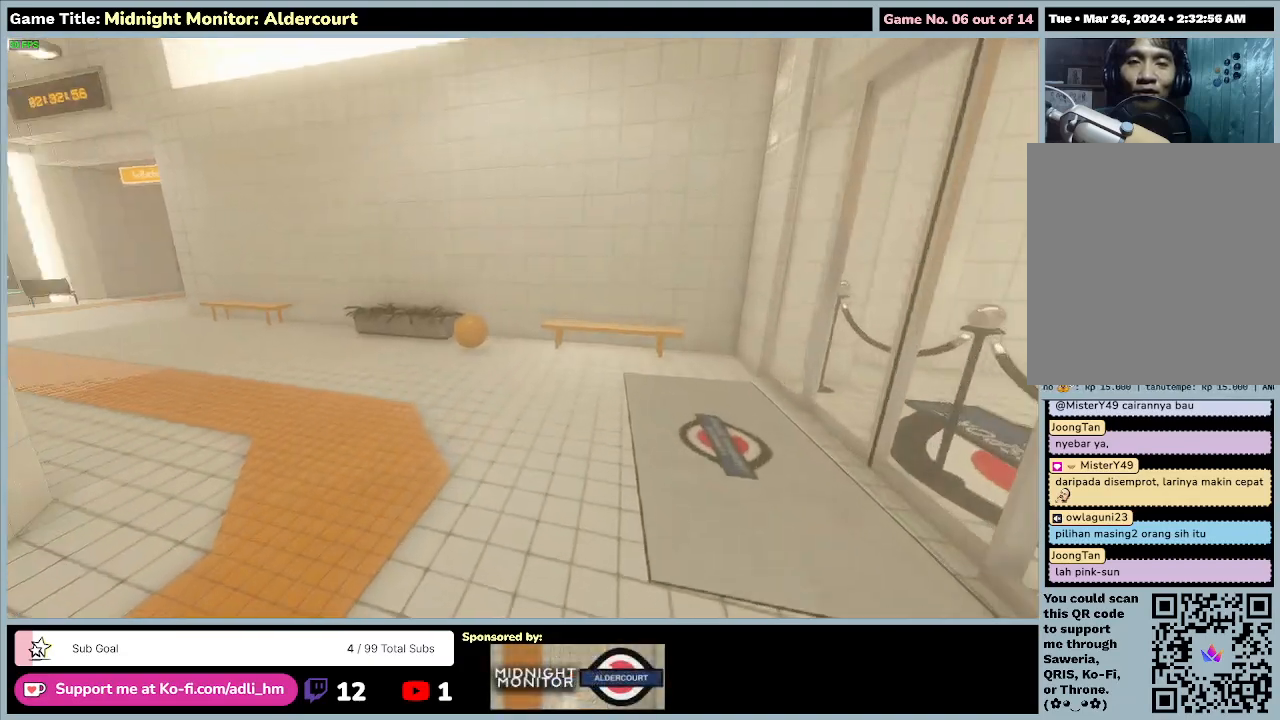
{"keys": ["w"], "events": []}
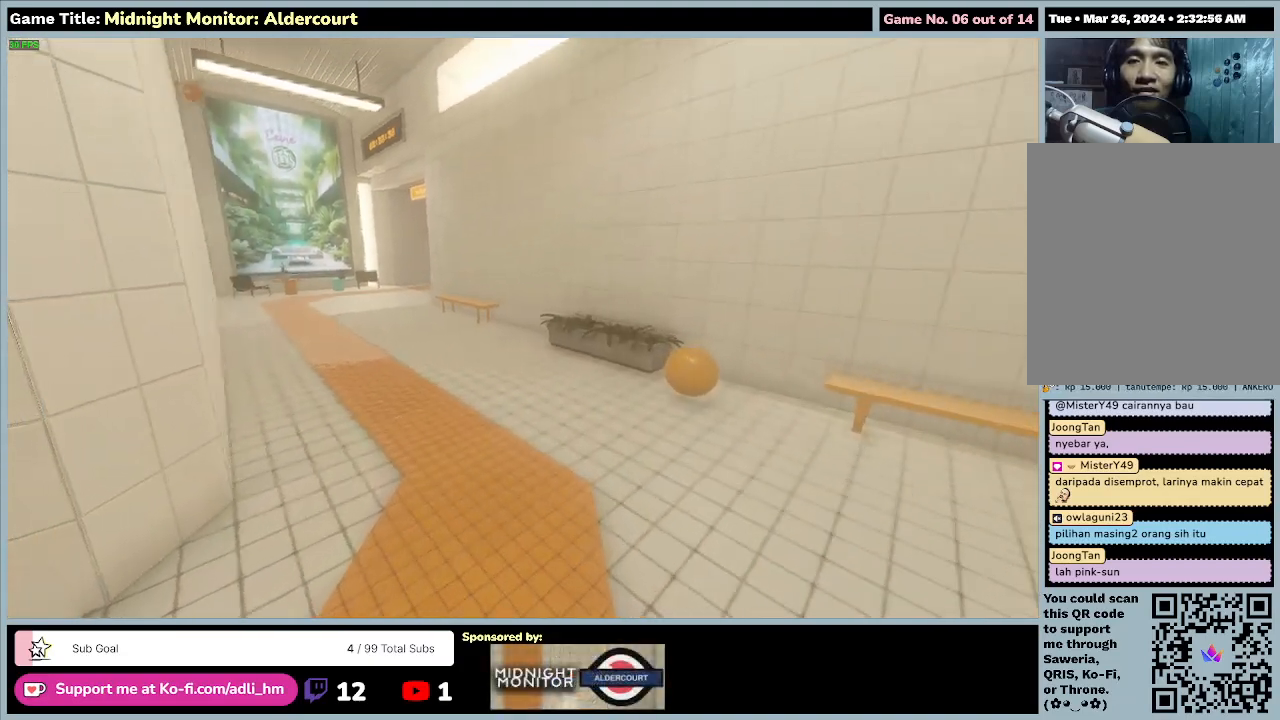
{"keys": ["w"], "events": []}
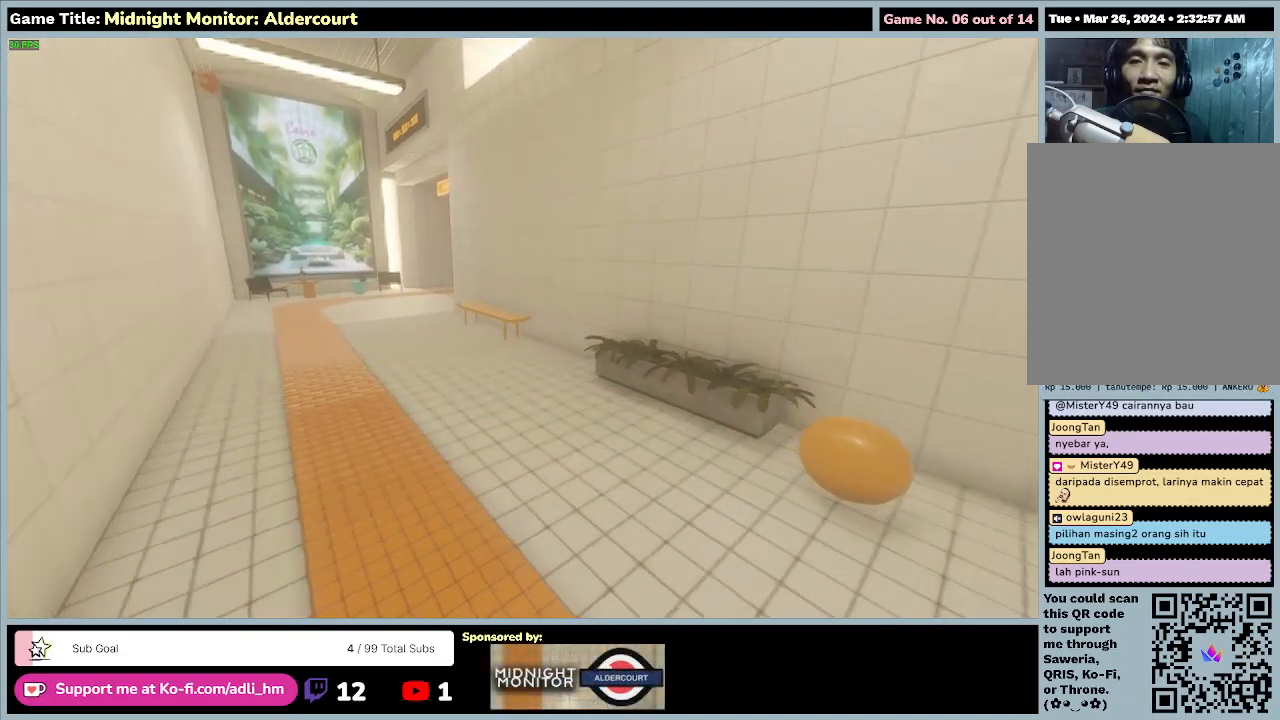
{"keys": ["w"], "events": []}
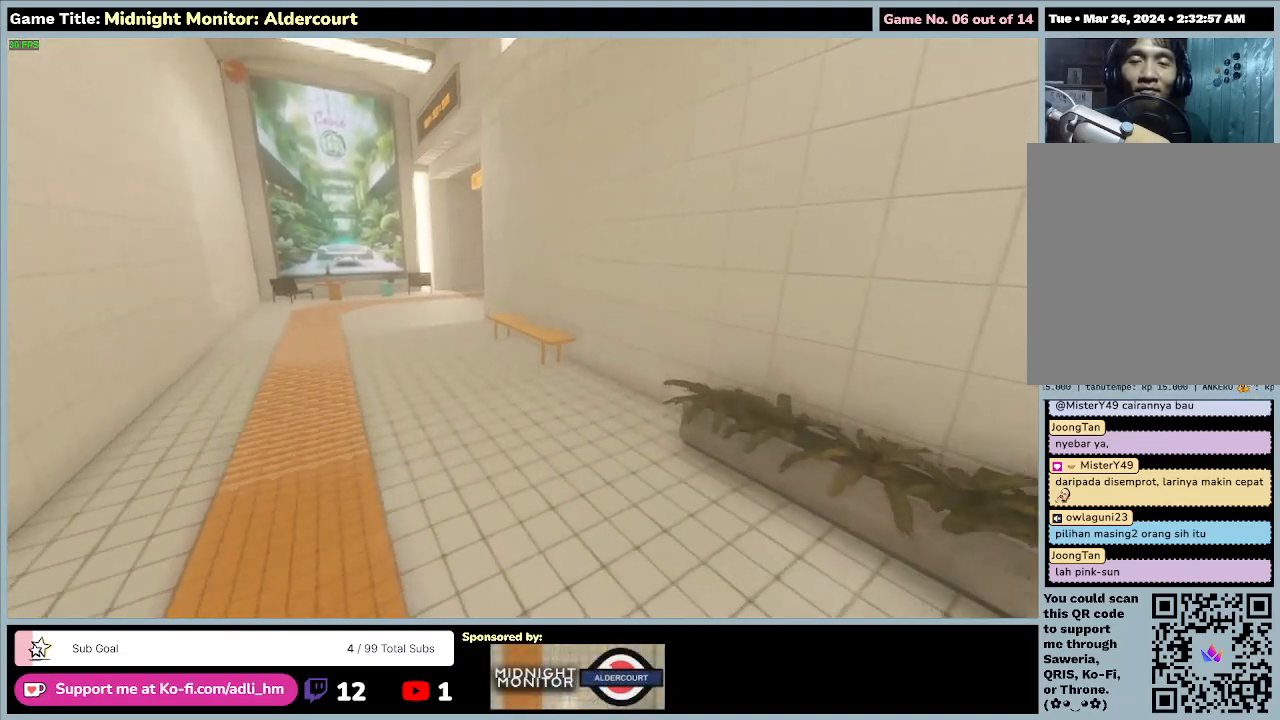
{"keys": ["w"], "events": []}
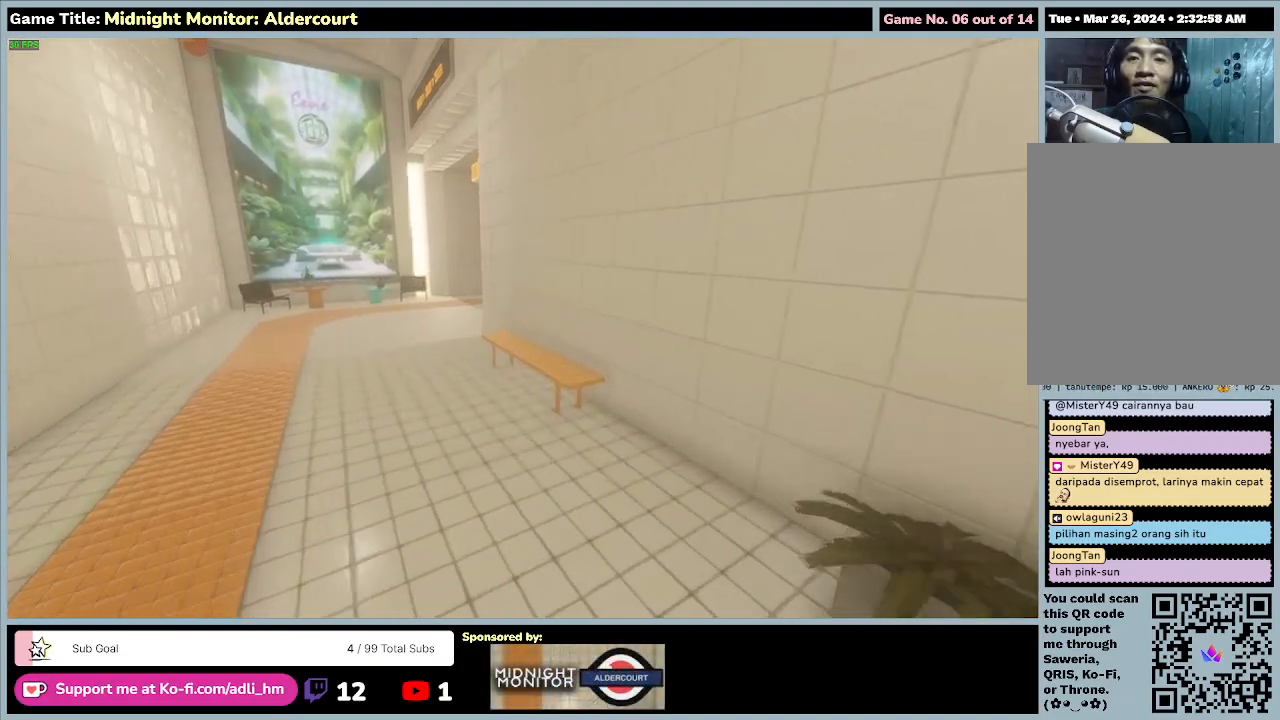
{"keys": ["w"], "events": []}
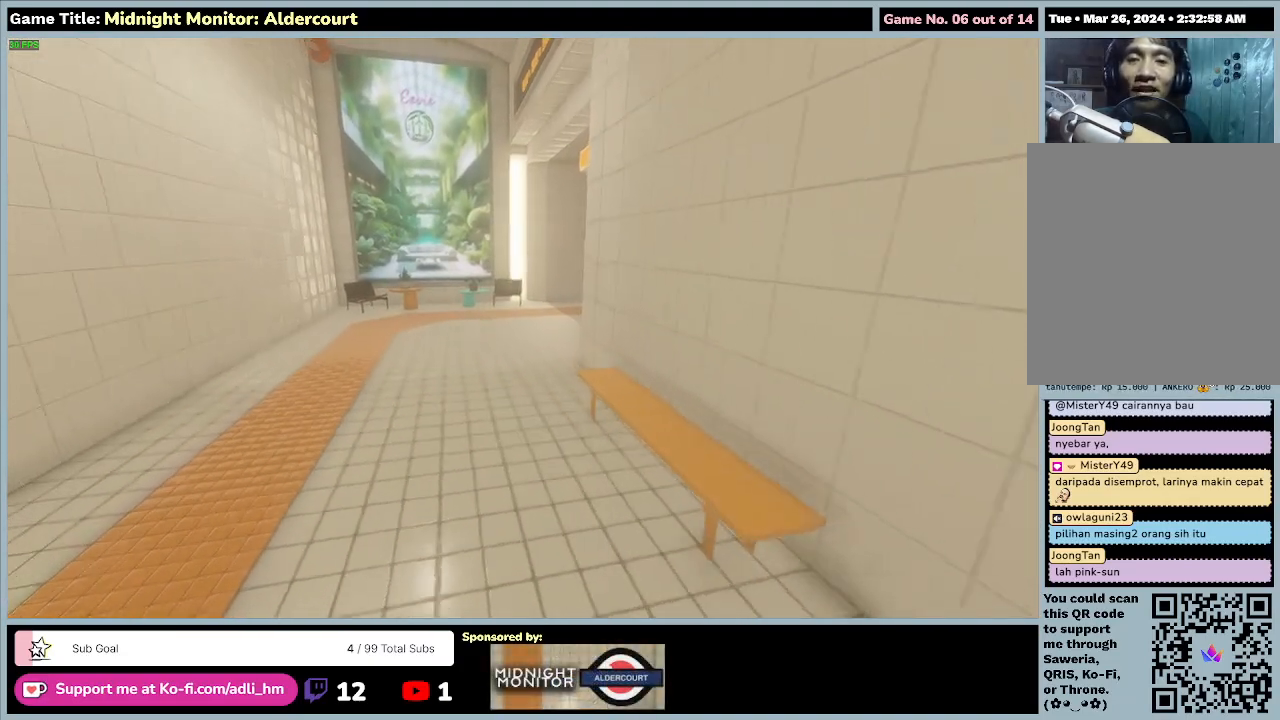
{"keys": ["w"], "events": []}
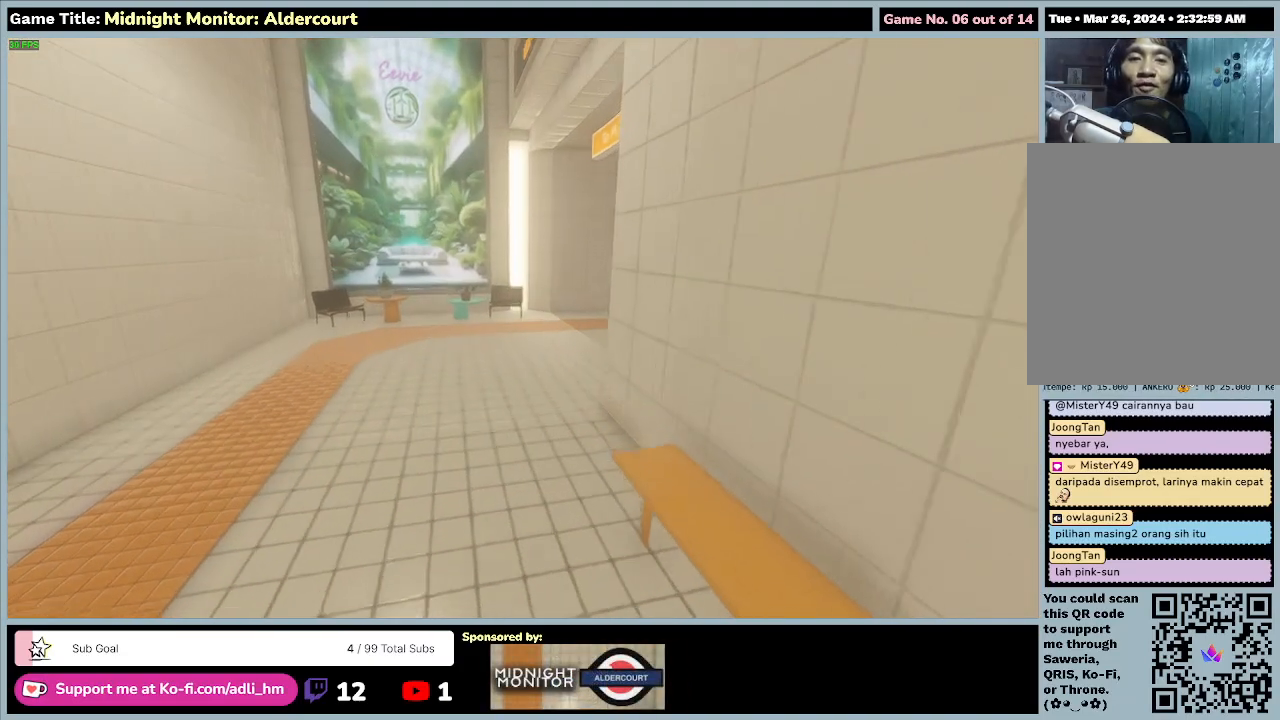
{"keys": ["w"], "events": []}
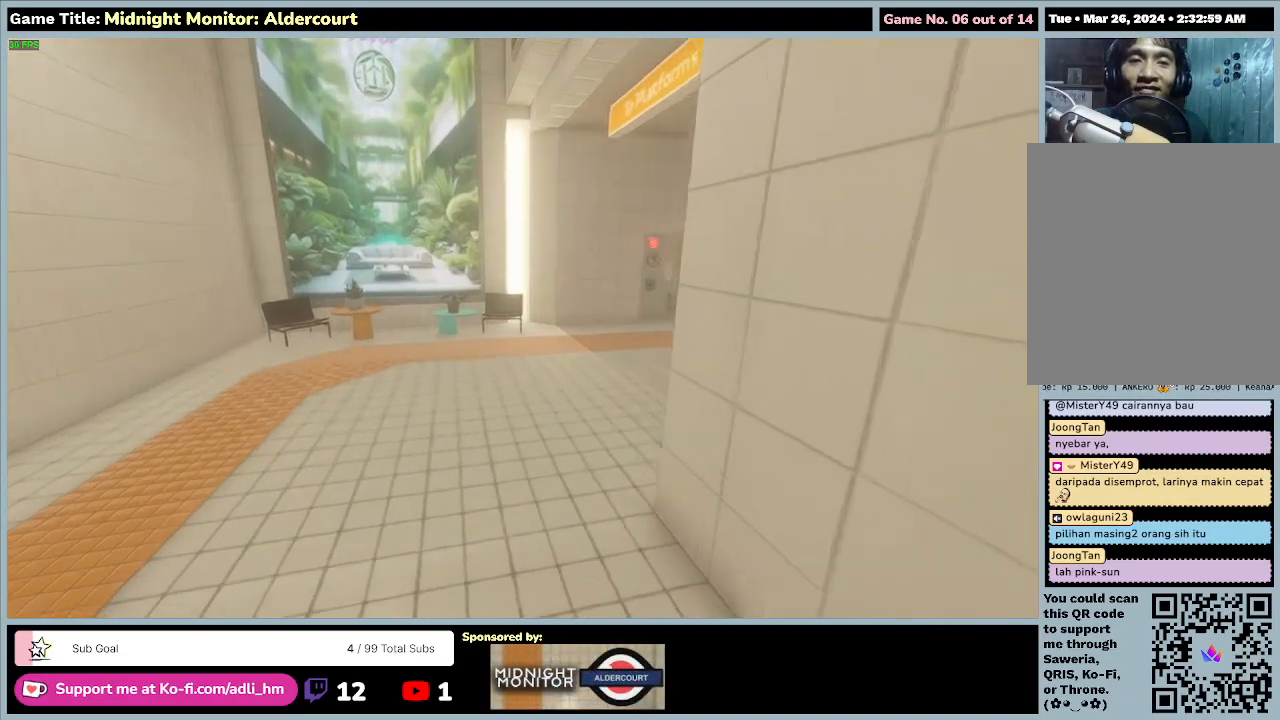
{"keys": ["w"], "events": []}
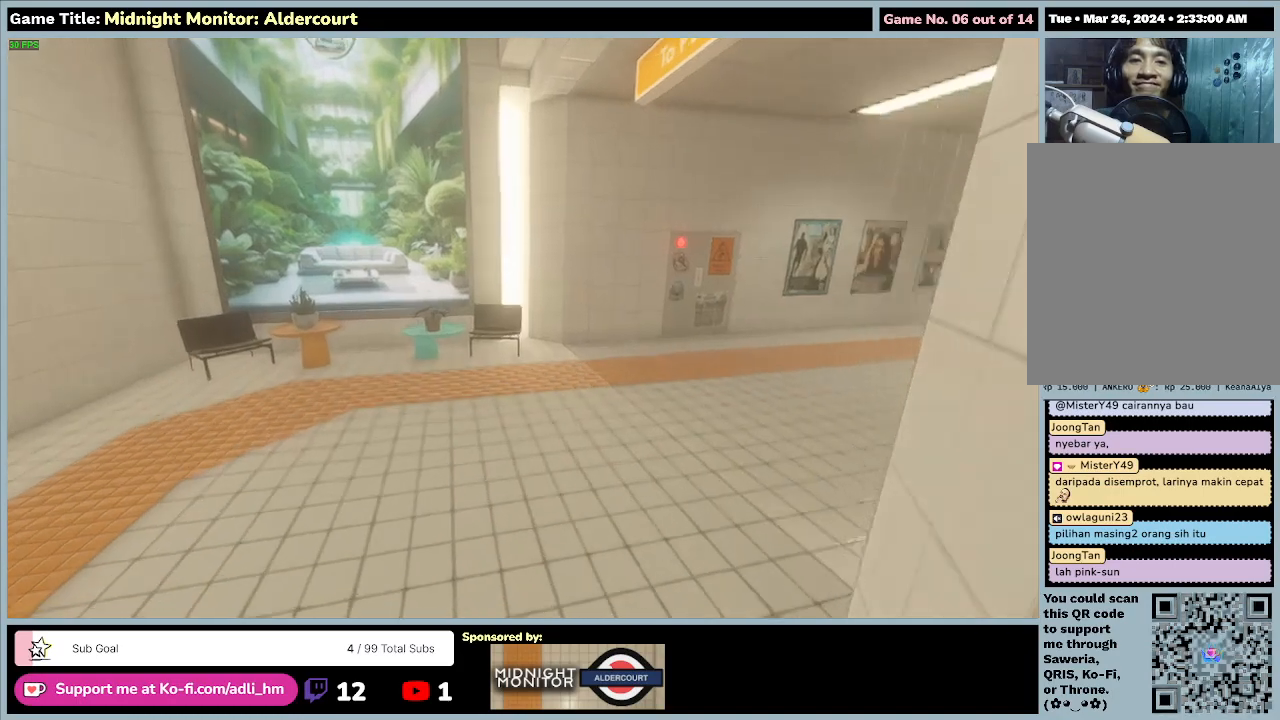
{"keys": ["w"], "events": []}
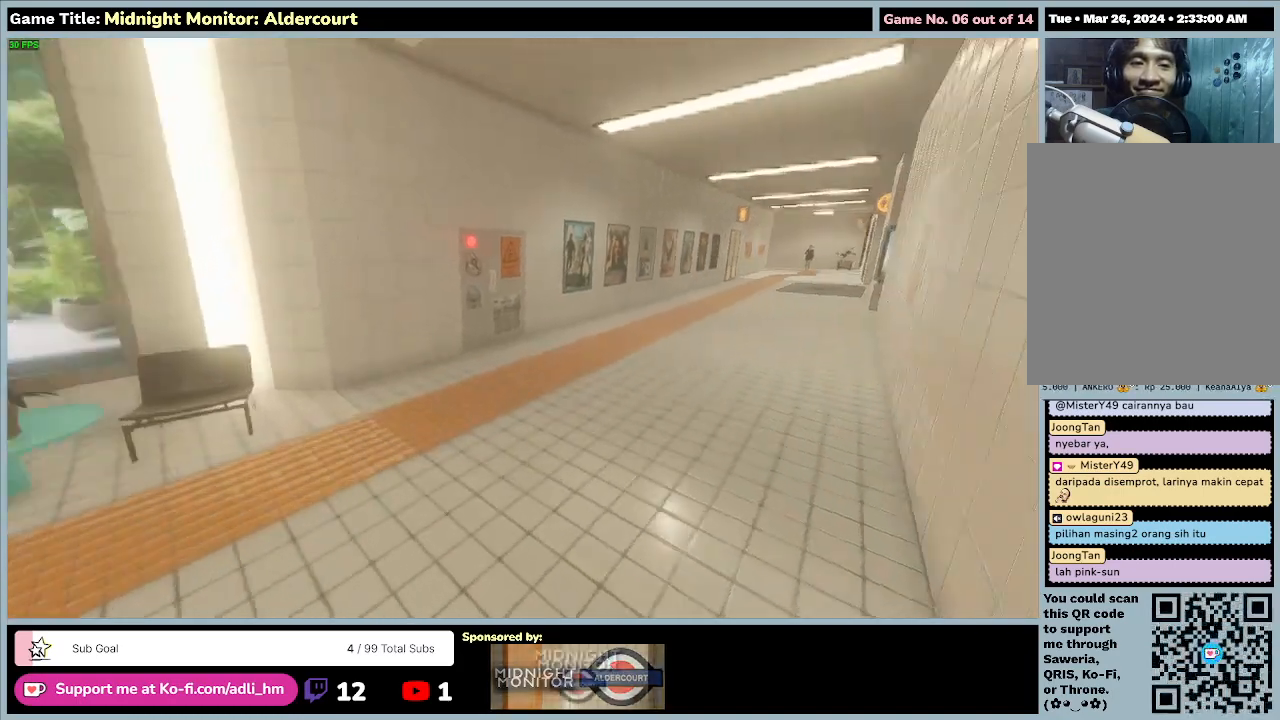
{"keys": ["w"], "events": []}
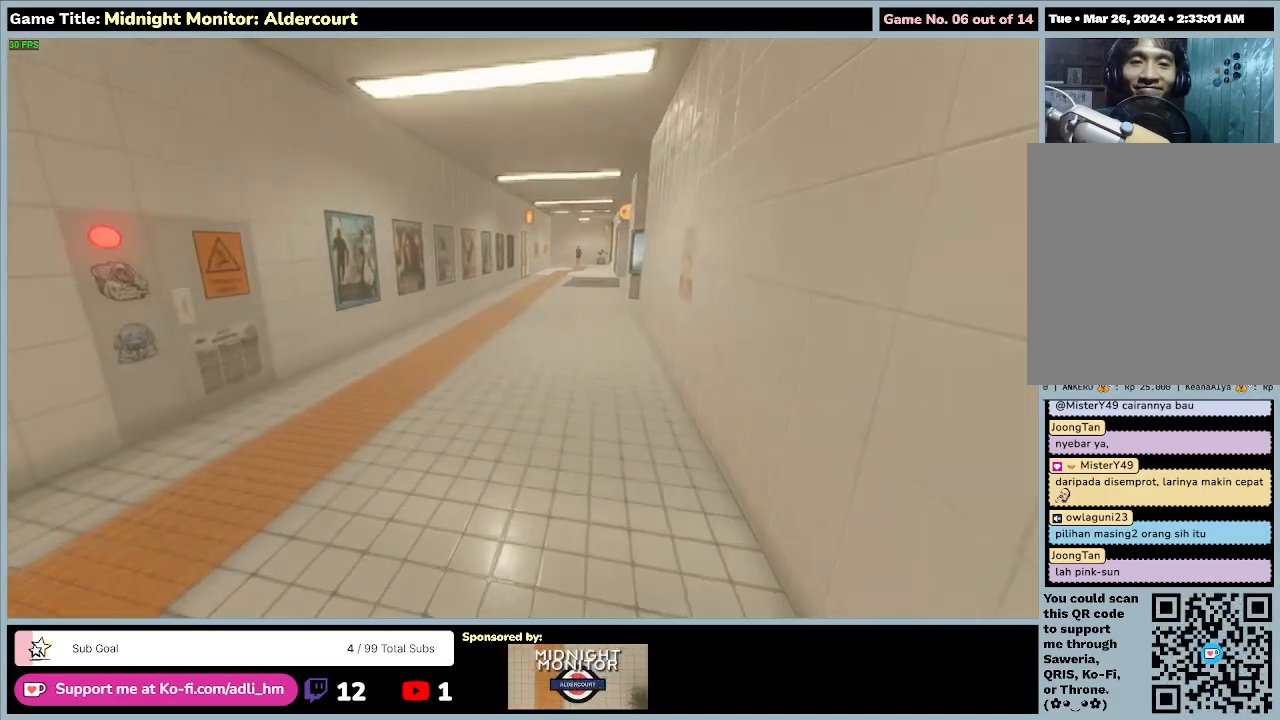
{"keys": ["w"], "events": []}
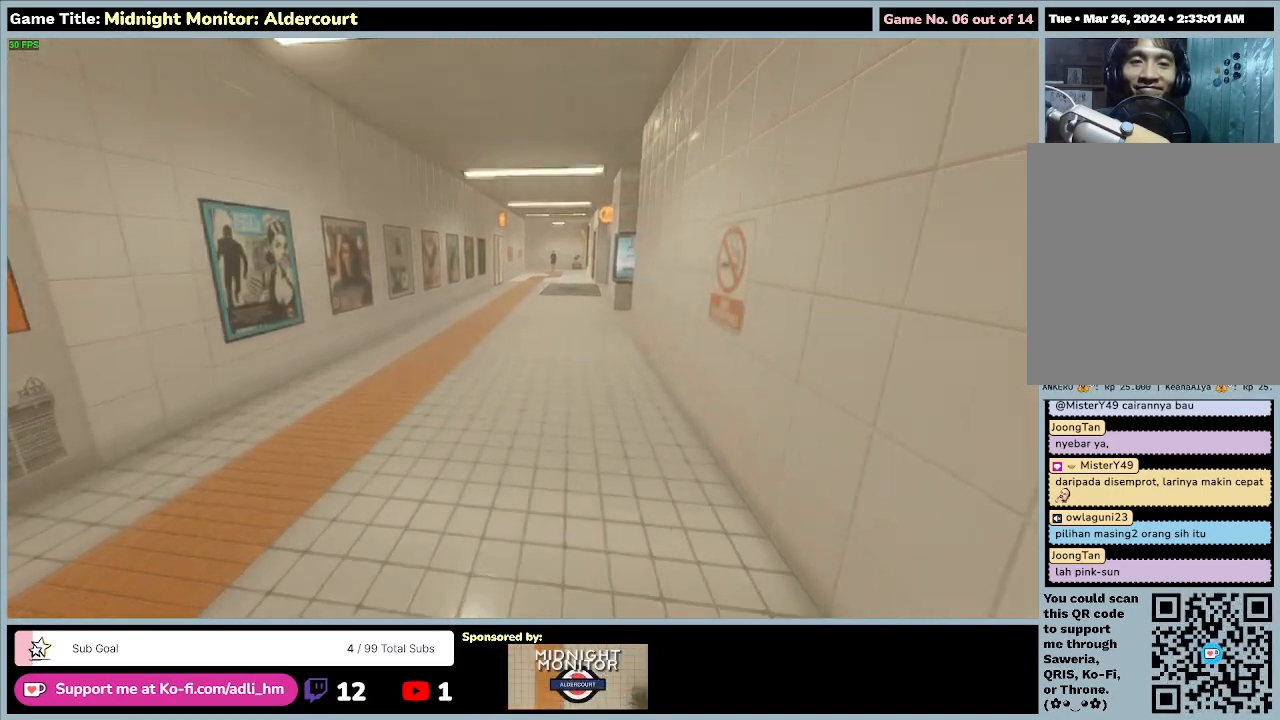
{"keys": ["w"], "events": []}
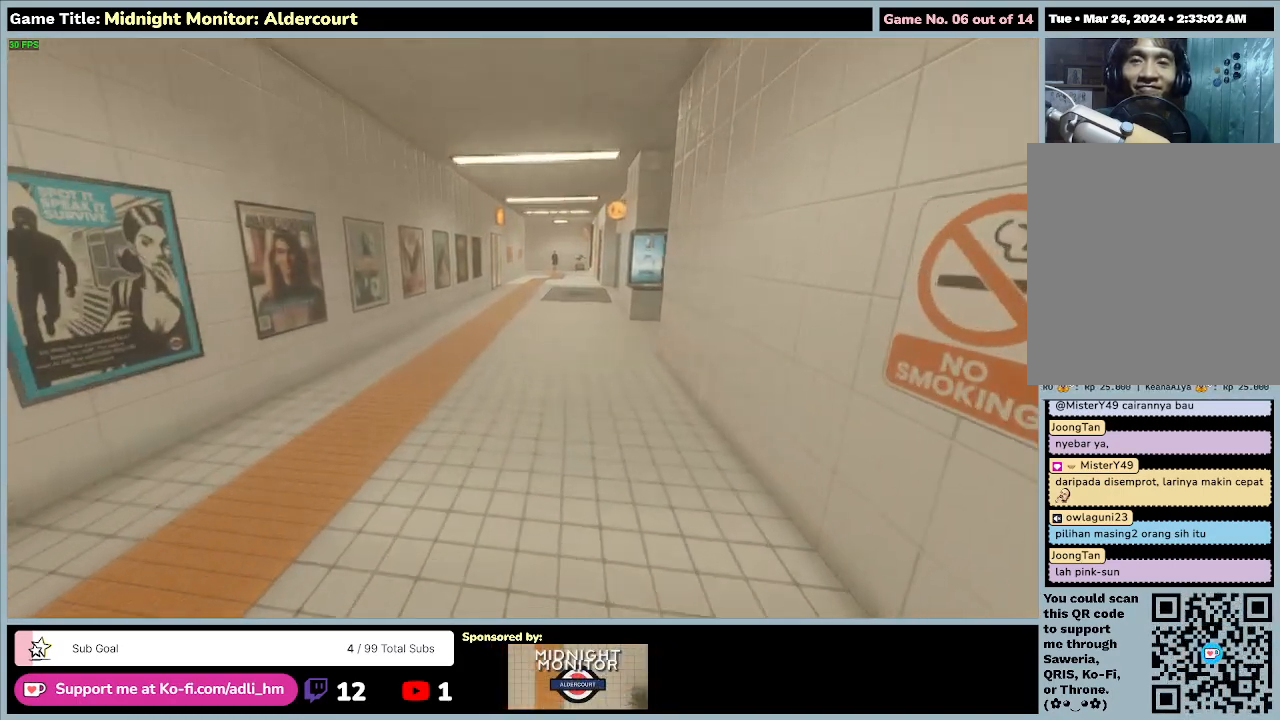
{"keys": ["w"], "events": []}
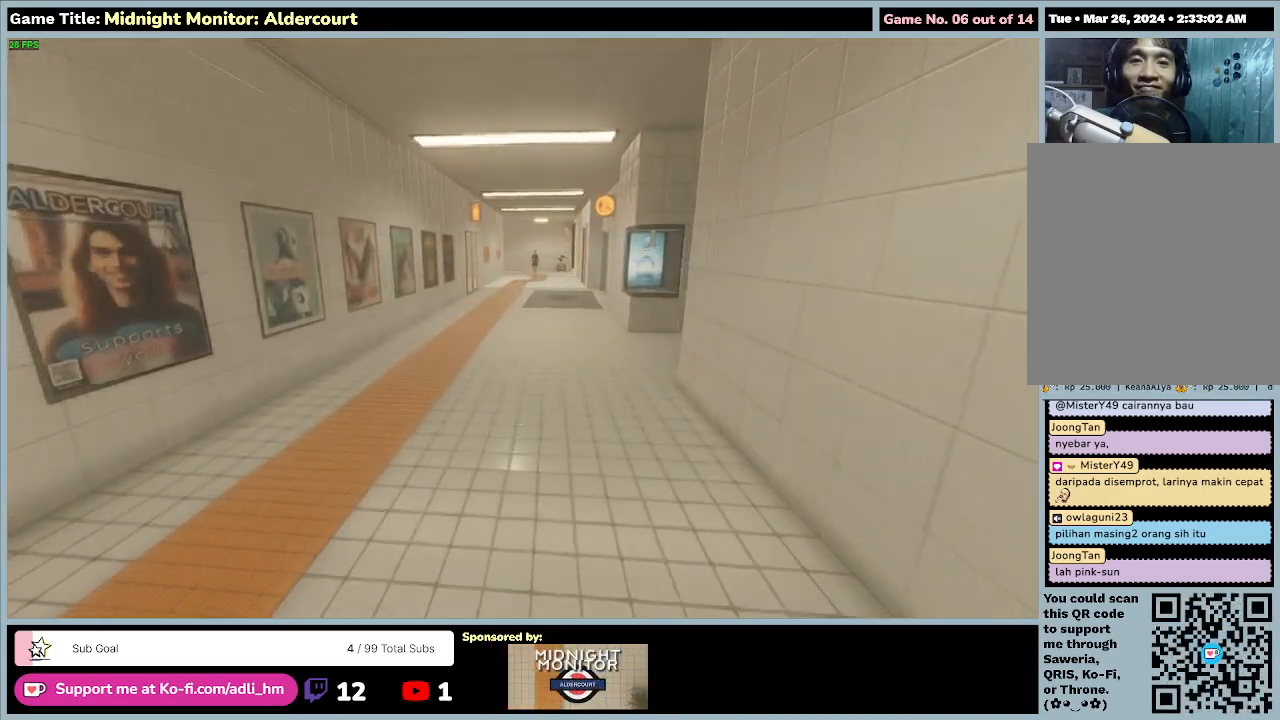
{"keys": ["w"], "events": []}
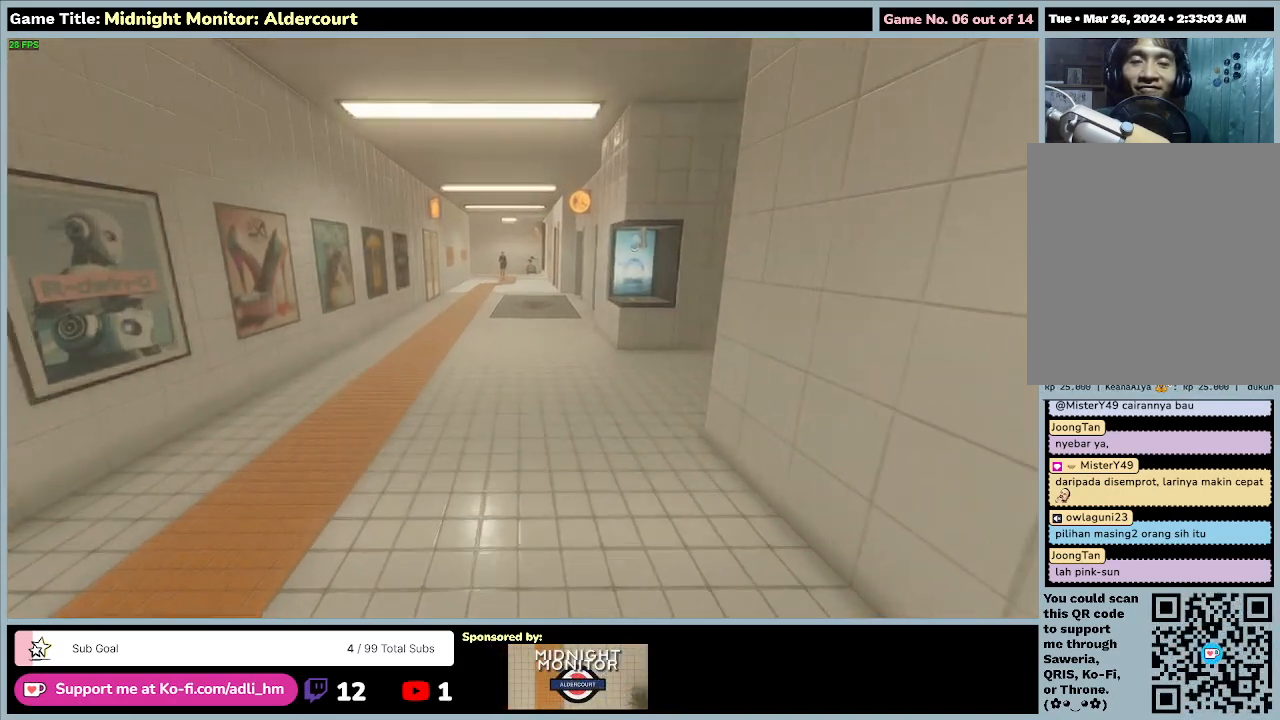
{"keys": ["w"], "events": []}
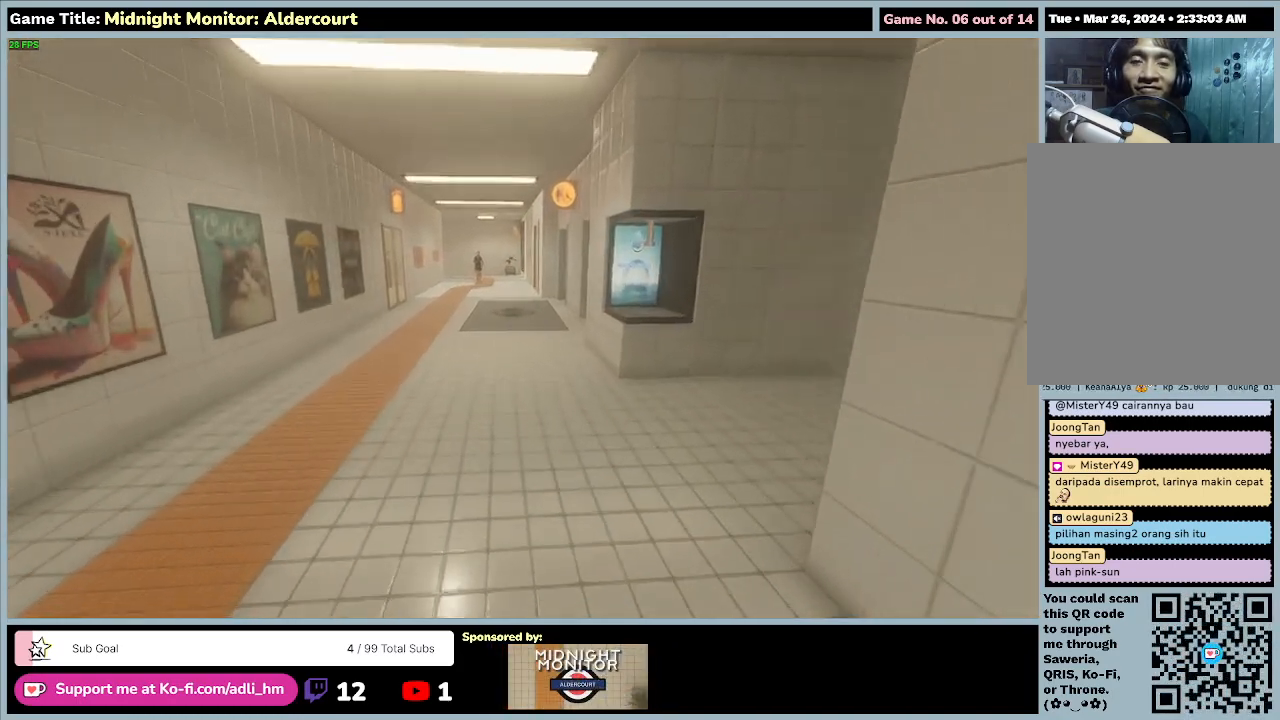
{"keys": ["w"], "events": []}